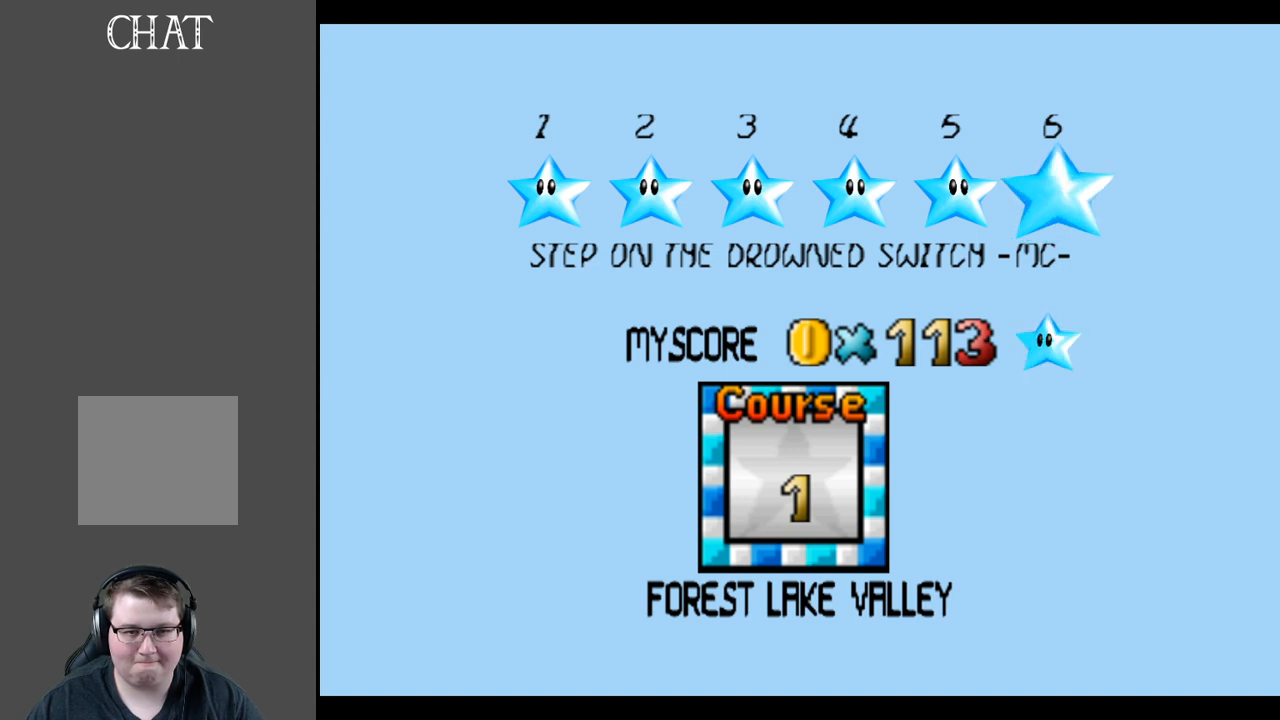
Gameplay with a controller (Xbox layout); each line is a JSON object with the inputs held at the frame after it. "events" lists button and stick changes between this image and that frame as [ms after this image, input, new state], when the widget could be followed in between. Not read: L3 R3.
{"buttons": [], "left_stick": "left", "right_stick": "center", "events": [[117, "left_stick", "left"], [267, "left_stick", "center"], [467, "left_stick", "left"]]}
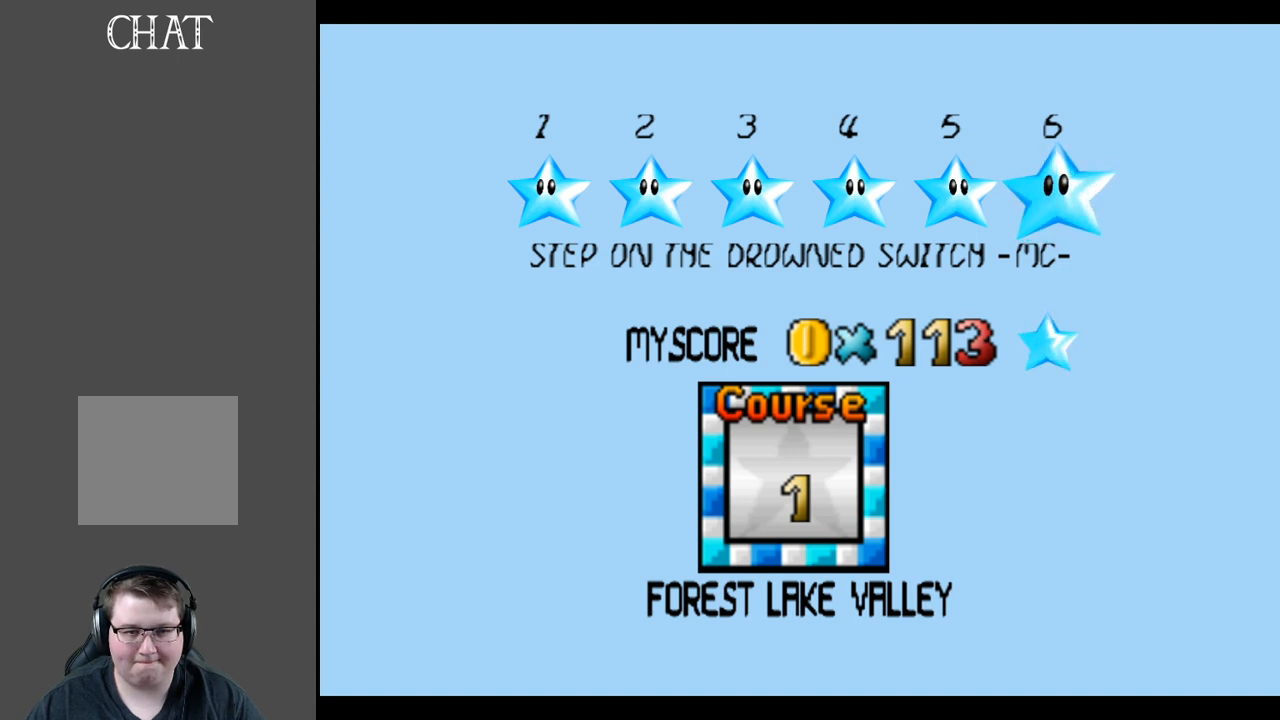
{"buttons": [], "left_stick": "right", "right_stick": "center", "events": [[183, "left_stick", "center"], [367, "left_stick", "right"]]}
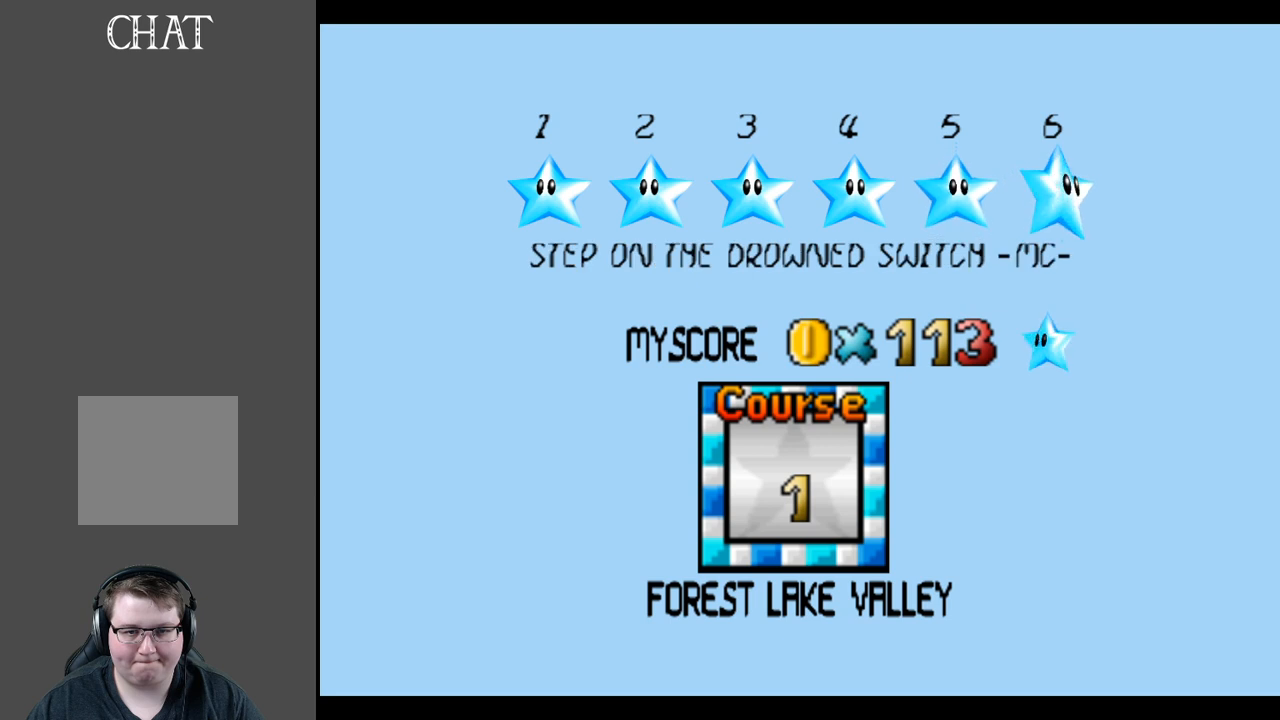
{"buttons": [], "left_stick": "center", "right_stick": "center", "events": [[100, "left_stick", "center"]]}
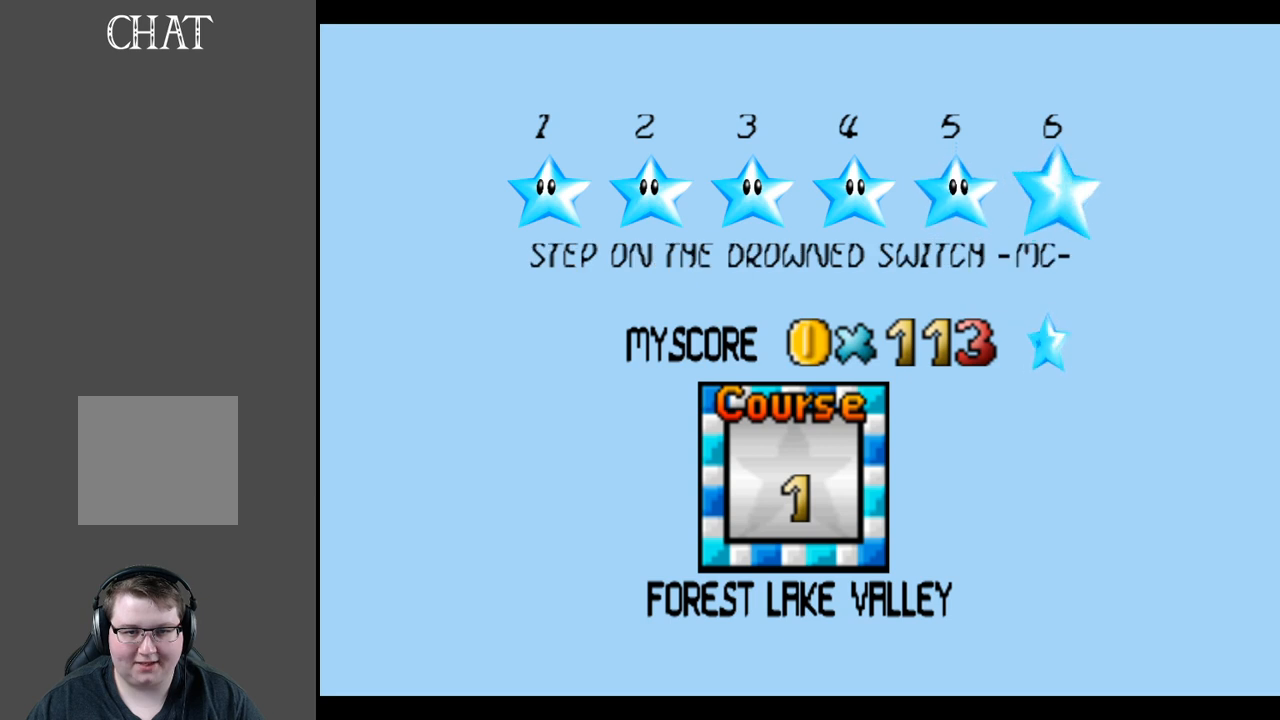
{"buttons": [], "left_stick": "center", "right_stick": "center", "events": []}
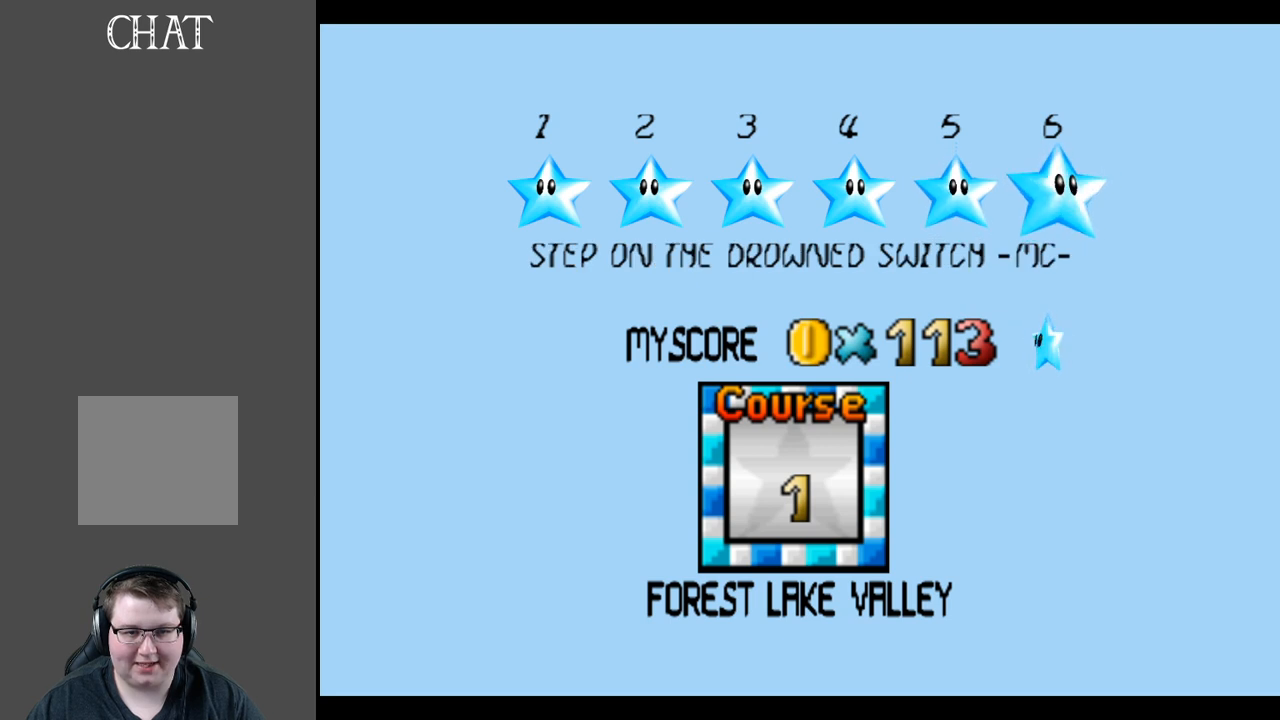
{"buttons": [], "left_stick": "center", "right_stick": "center", "events": []}
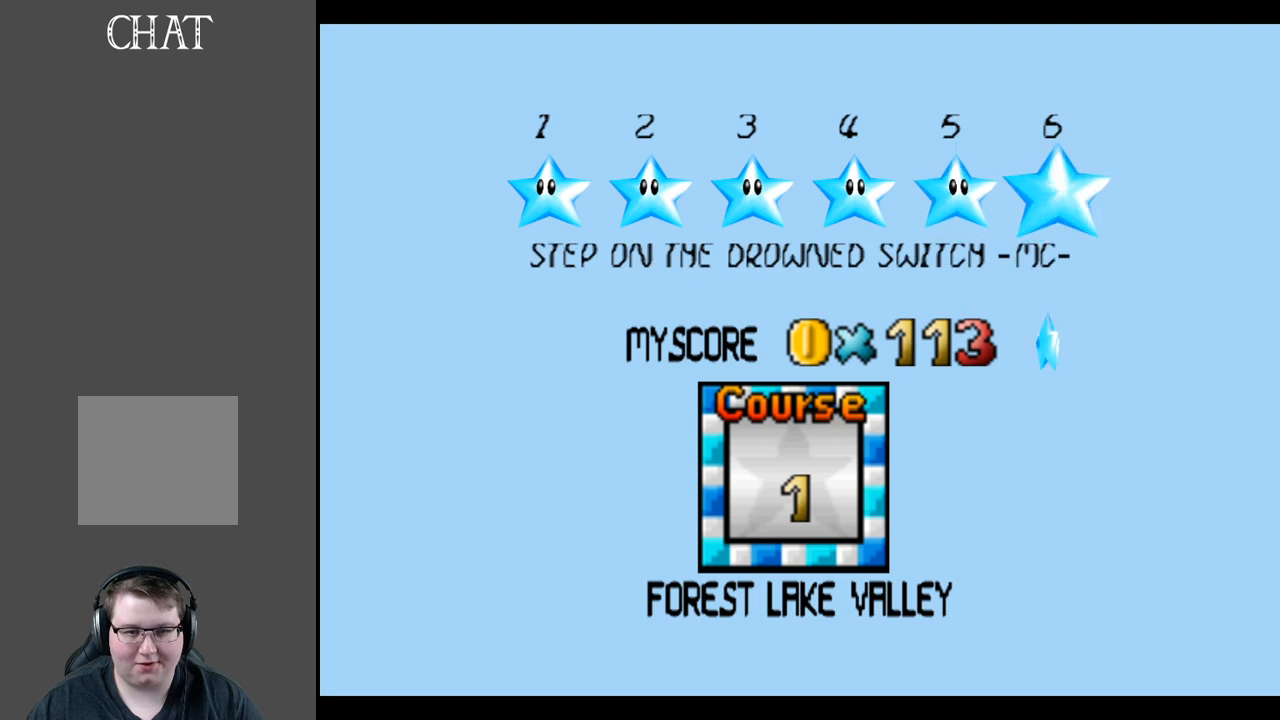
{"buttons": [], "left_stick": "center", "right_stick": "center", "events": []}
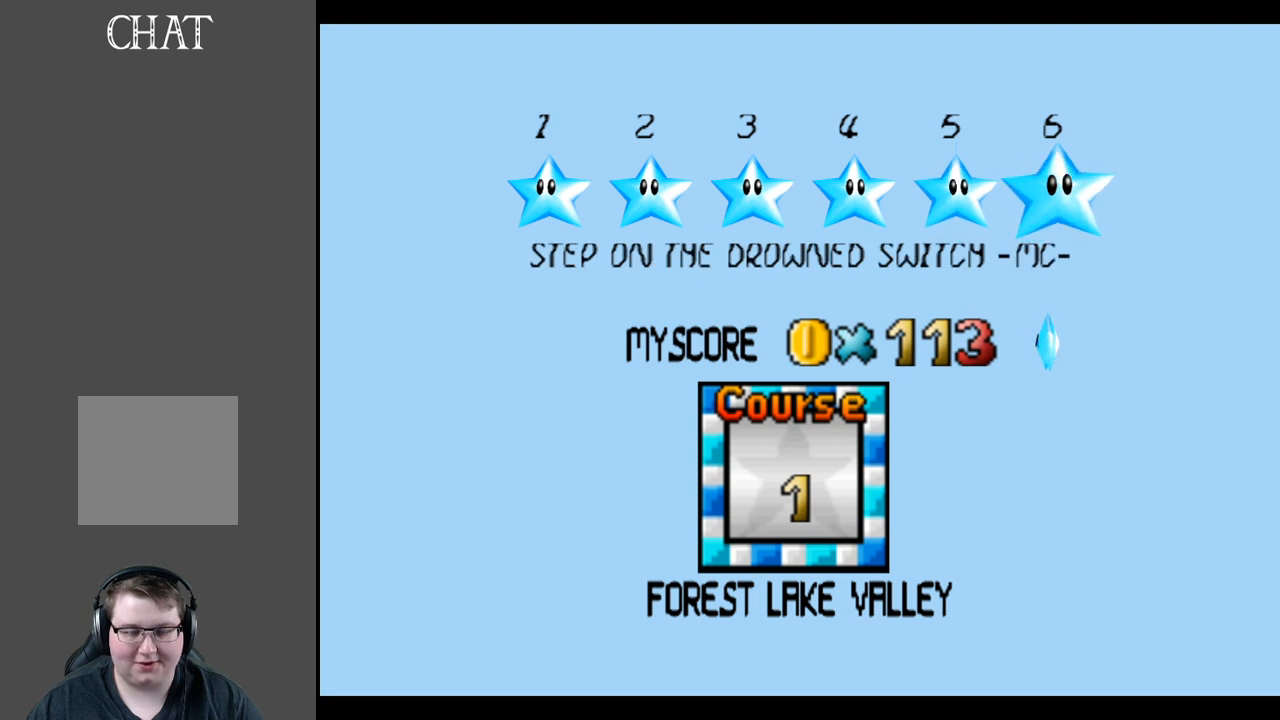
{"buttons": [], "left_stick": "center", "right_stick": "center", "events": []}
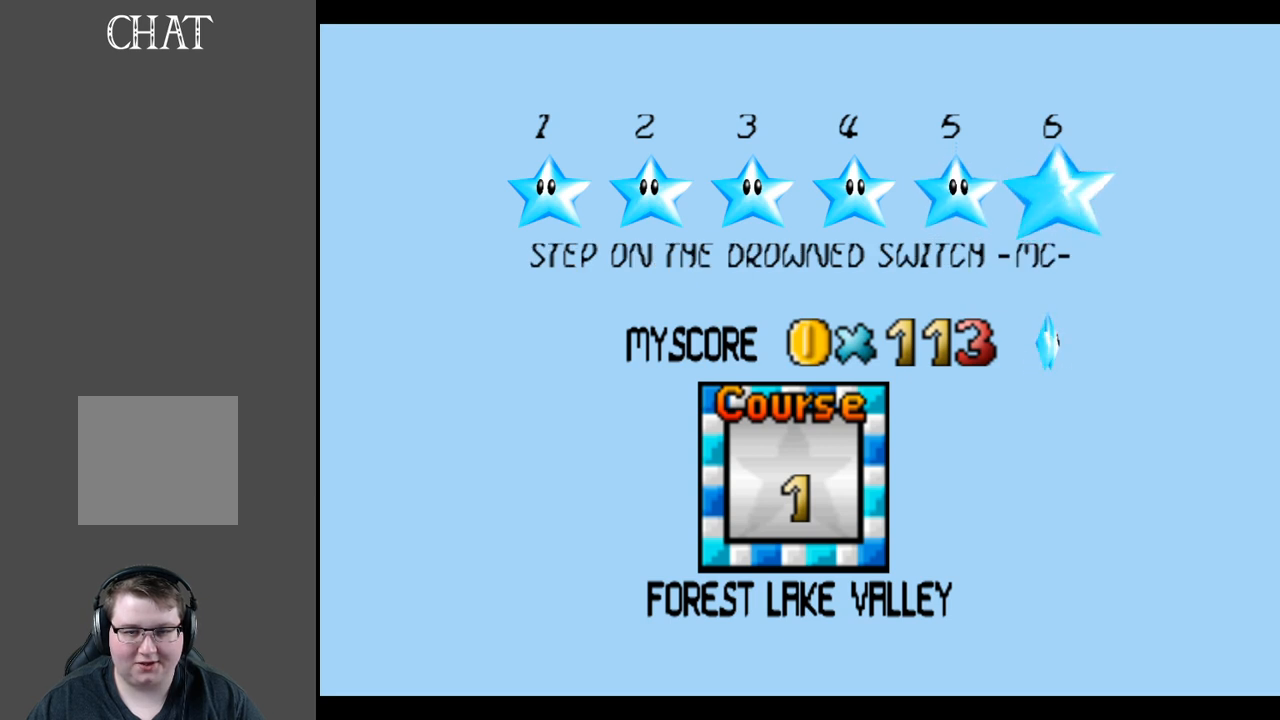
{"buttons": [], "left_stick": "center", "right_stick": "center", "events": []}
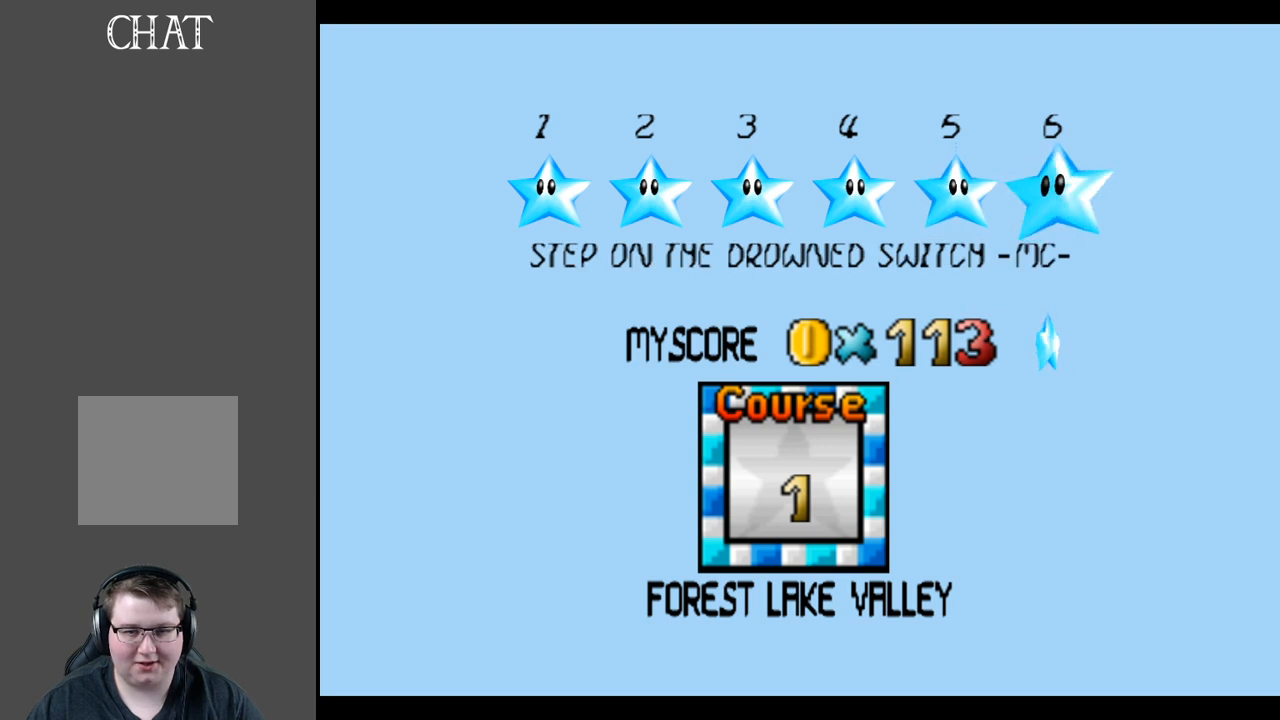
{"buttons": [], "left_stick": "center", "right_stick": "center", "events": []}
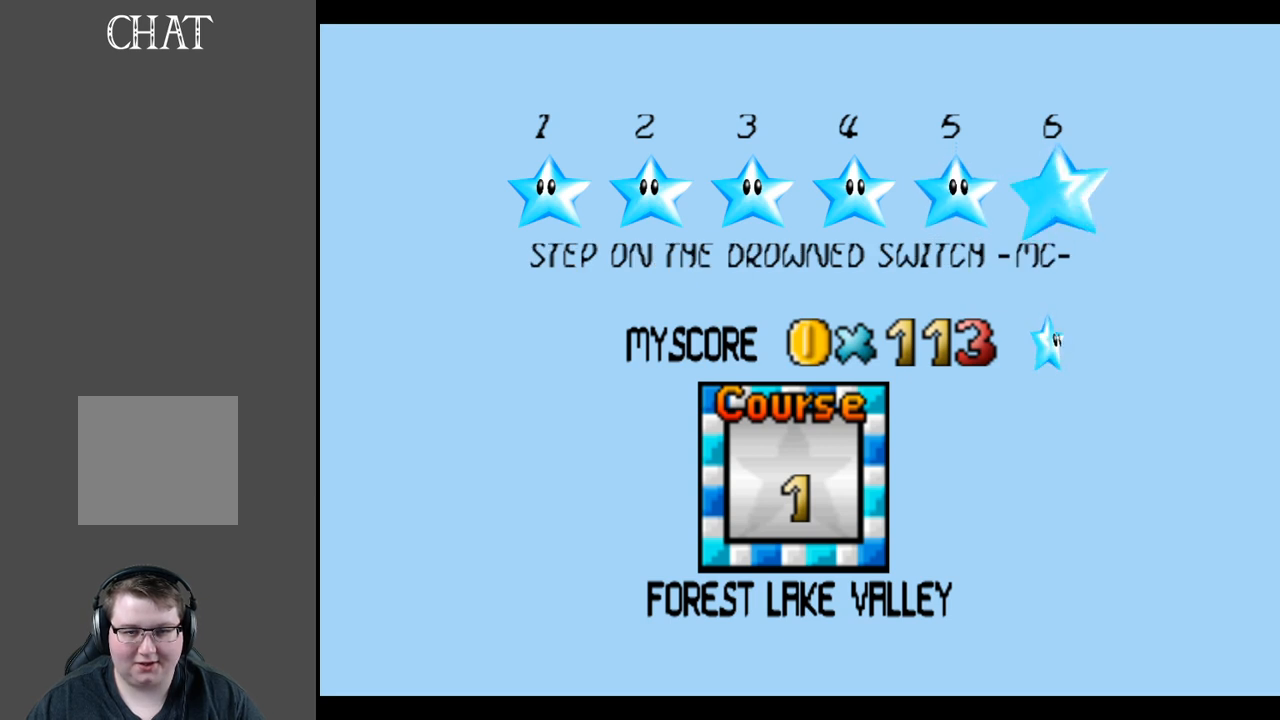
{"buttons": [], "left_stick": "center", "right_stick": "center", "events": []}
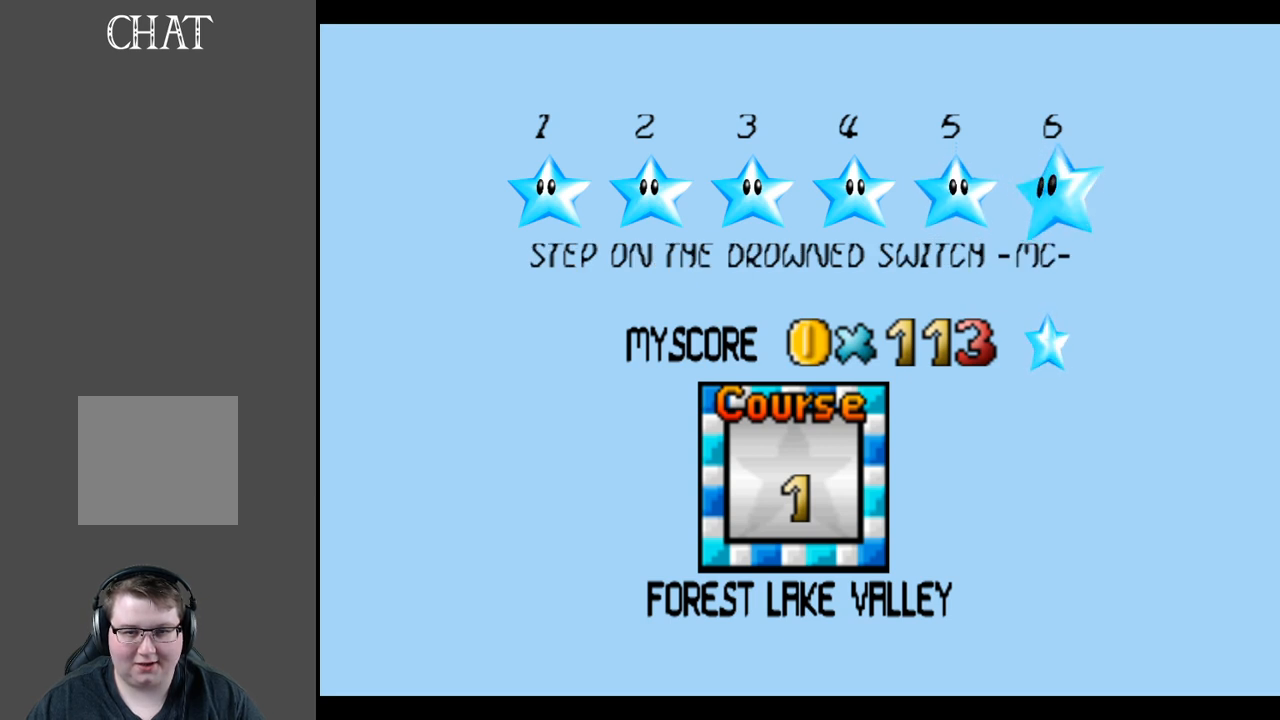
{"buttons": [], "left_stick": "center", "right_stick": "center", "events": [[217, "left_stick", "left"], [400, "left_stick", "center"]]}
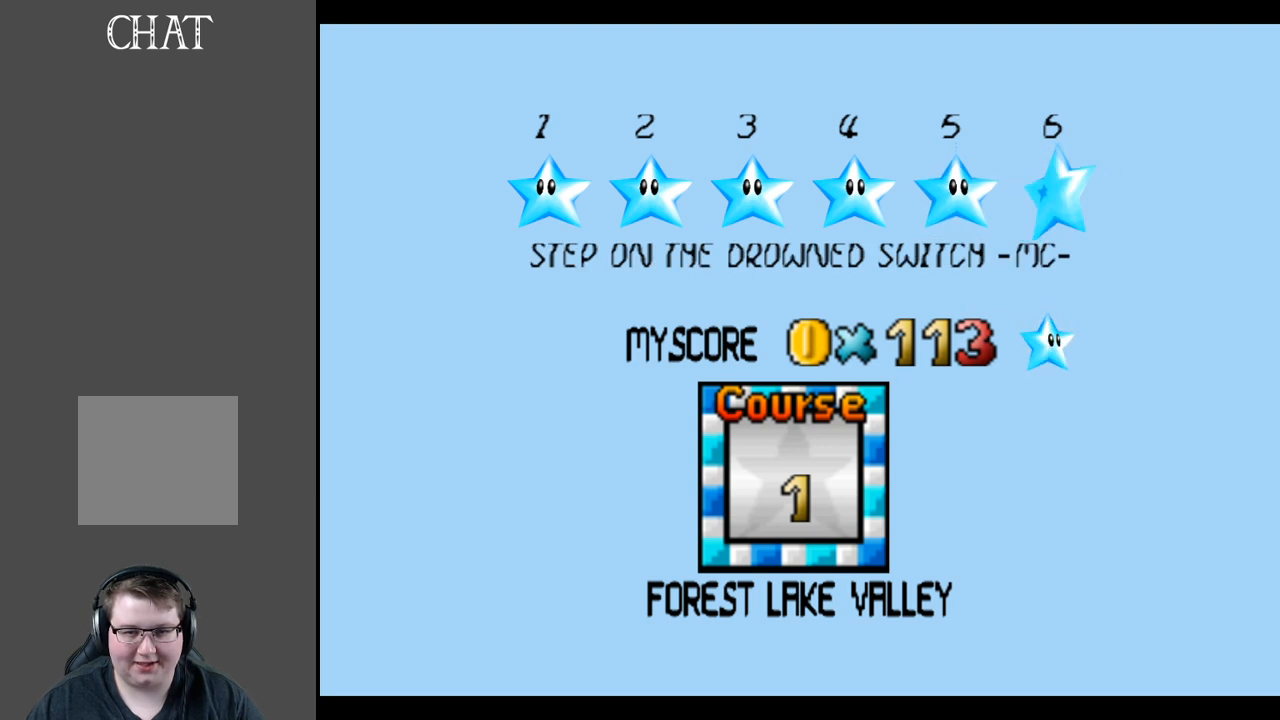
{"buttons": [], "left_stick": "center", "right_stick": "center", "events": [[33, "left_stick", "left"], [217, "left_stick", "center"]]}
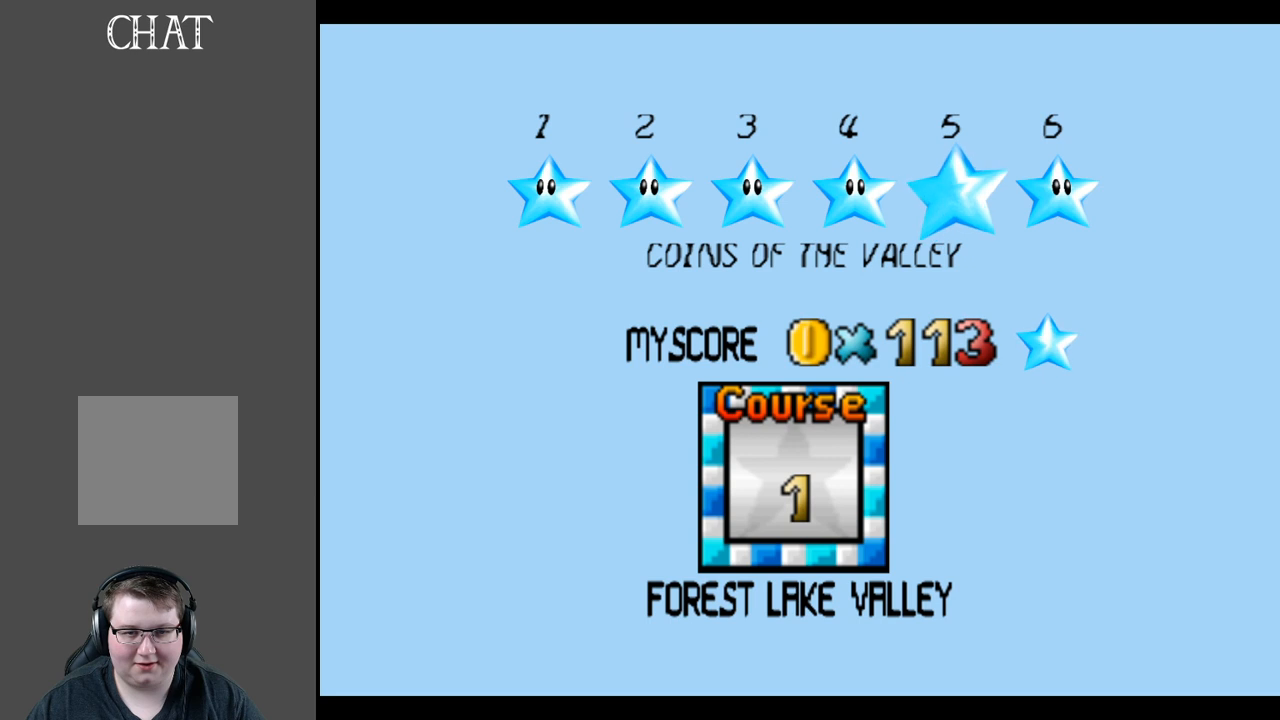
{"buttons": [], "left_stick": "right", "right_stick": "center", "events": [[250, "left_stick", "right"]]}
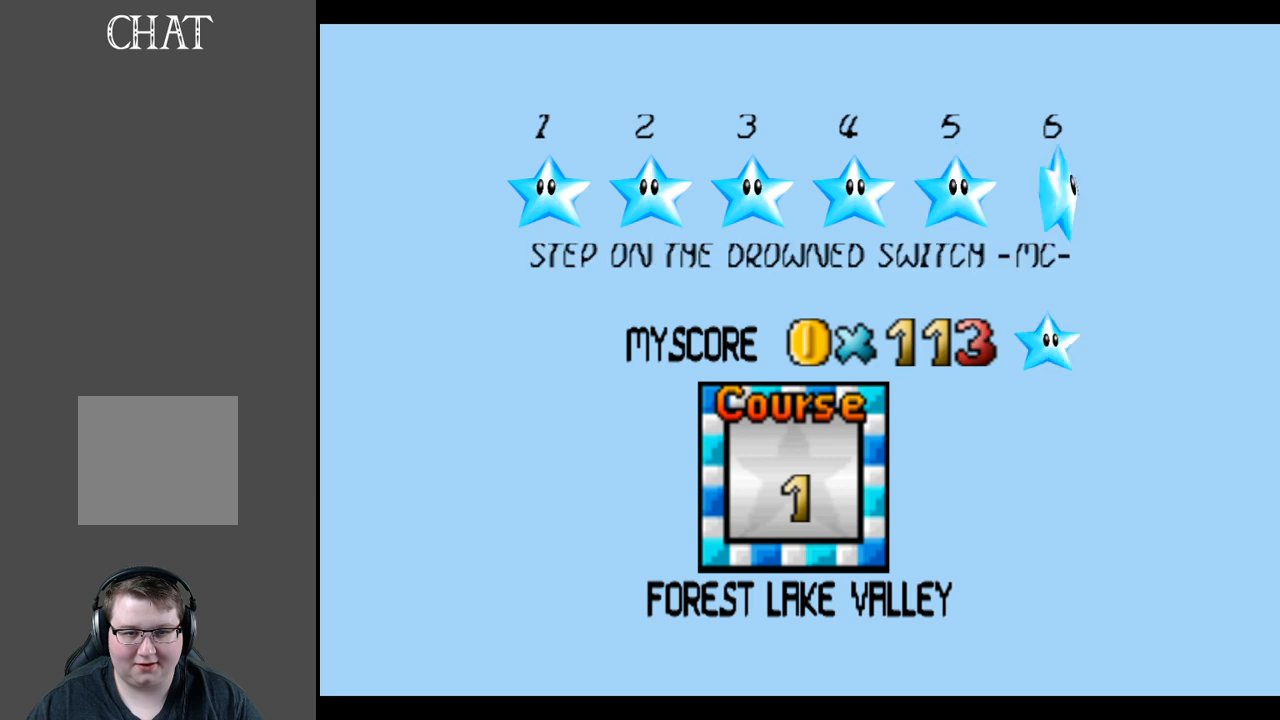
{"buttons": [], "left_stick": "center", "right_stick": "center", "events": [[33, "left_stick", "center"]]}
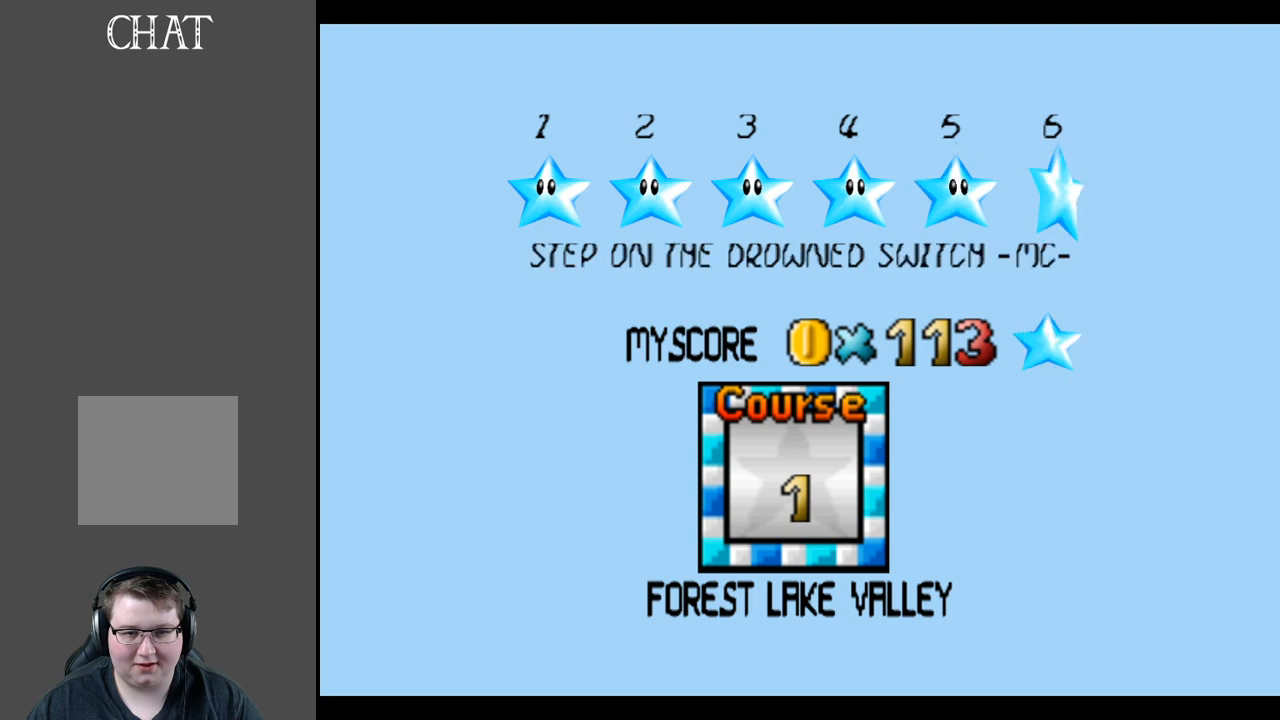
{"buttons": [], "left_stick": "left", "right_stick": "center", "events": [[317, "left_stick", "left"]]}
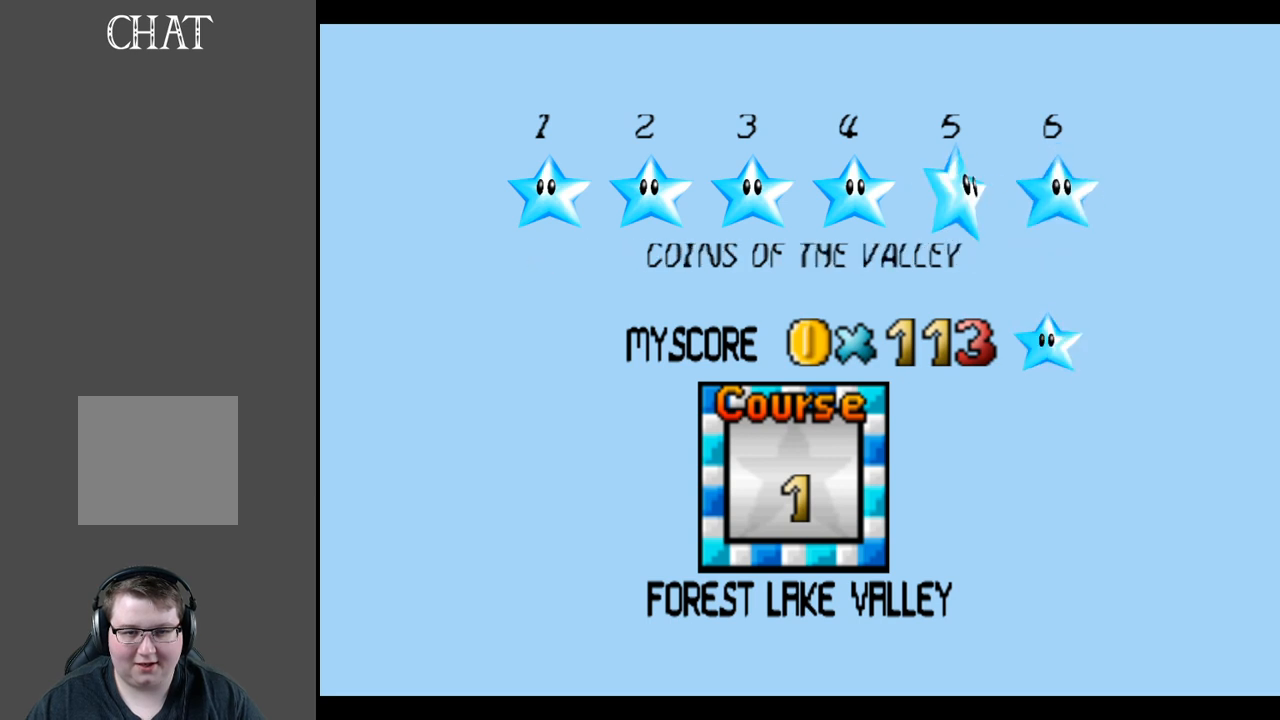
{"buttons": [], "left_stick": "center", "right_stick": "center", "events": [[50, "left_stick", "center"]]}
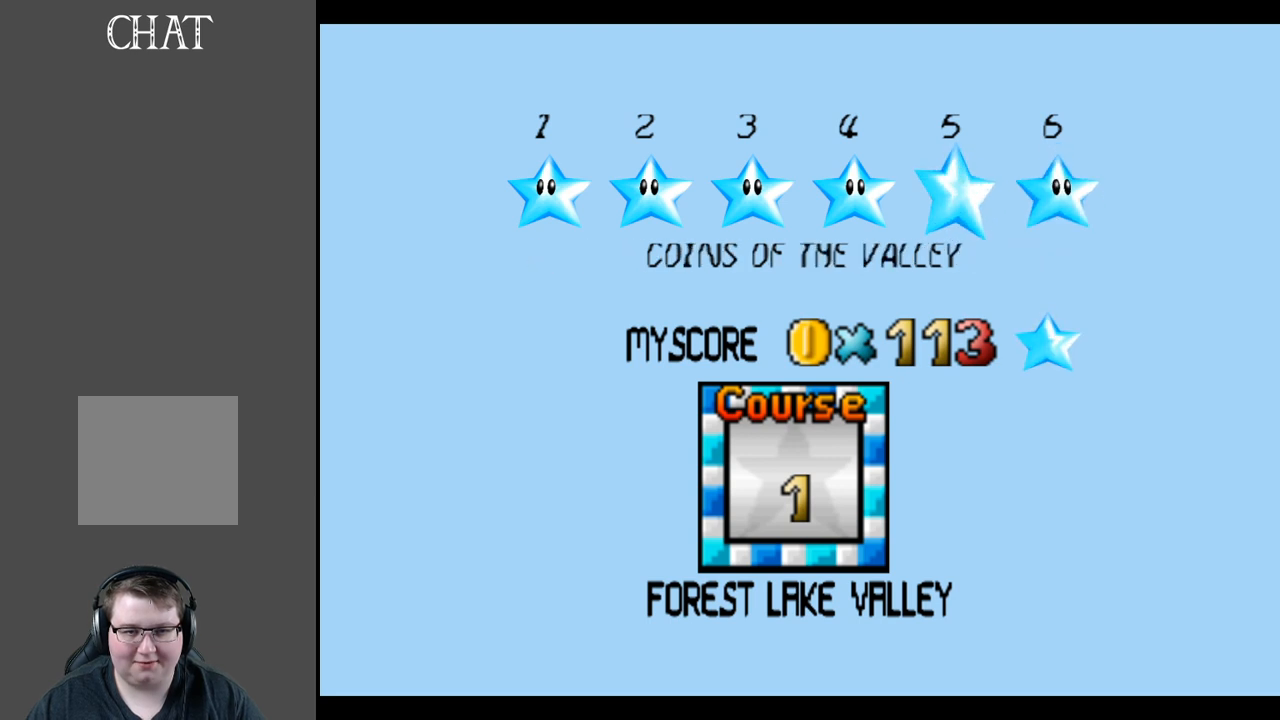
{"buttons": [], "left_stick": "center", "right_stick": "center", "events": []}
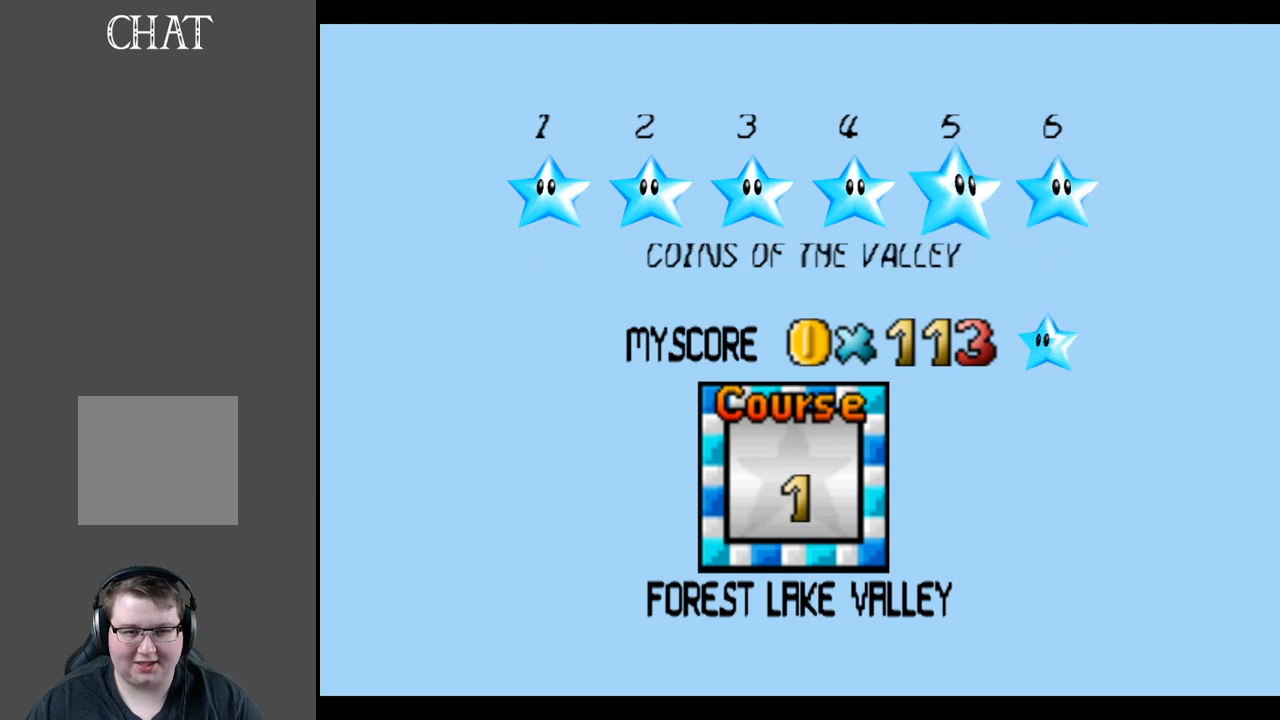
{"buttons": [], "left_stick": "center", "right_stick": "center", "events": [[83, "left_stick", "left"], [317, "left_stick", "center"]]}
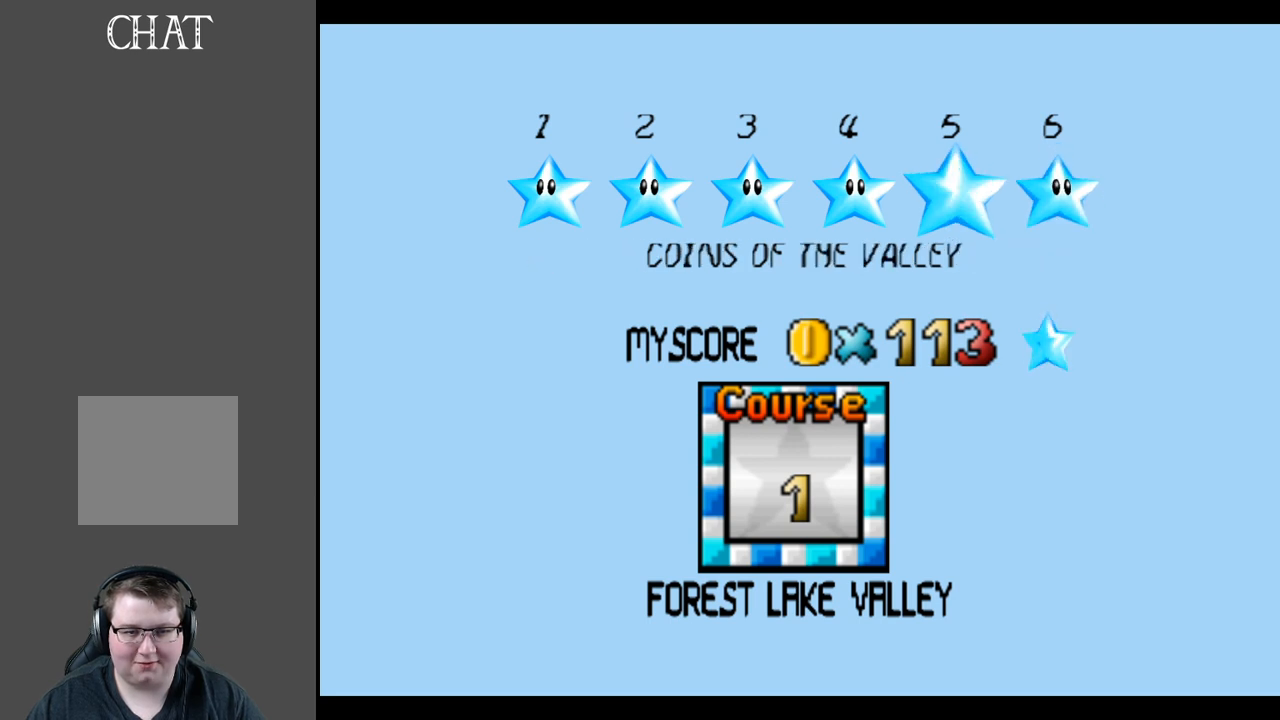
{"buttons": [], "left_stick": "center", "right_stick": "center", "events": []}
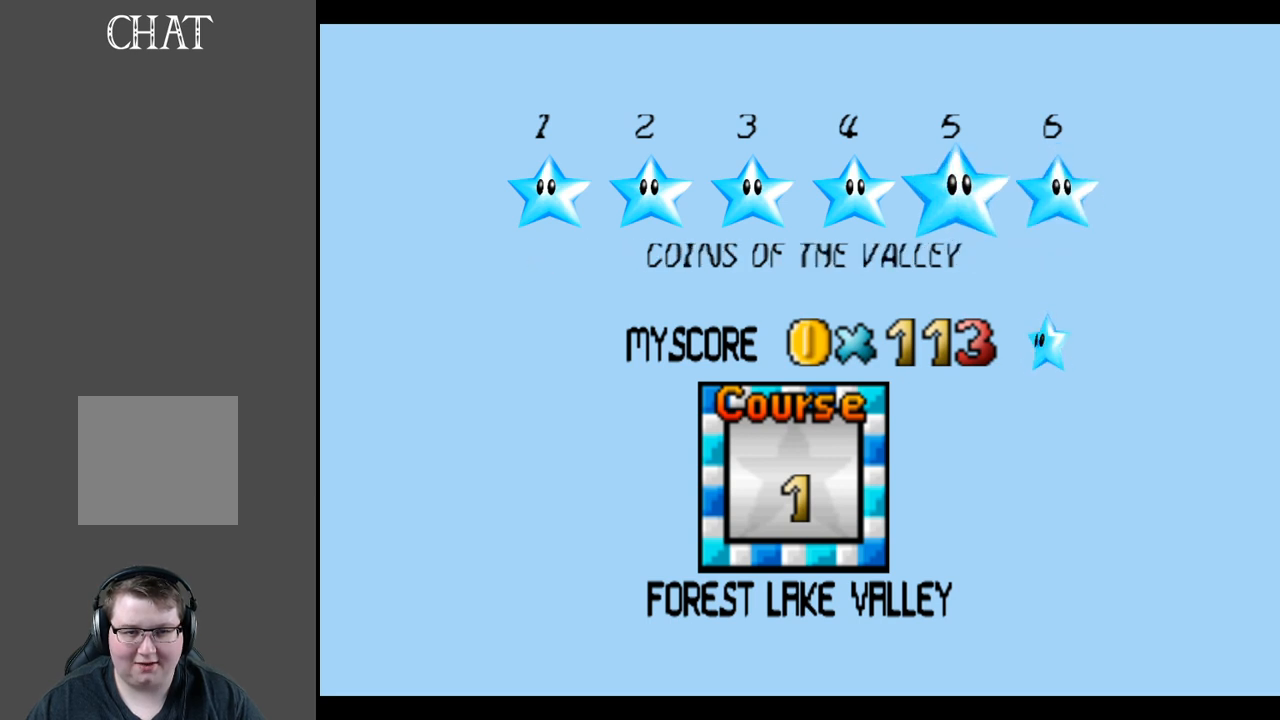
{"buttons": [], "left_stick": "center", "right_stick": "center", "events": []}
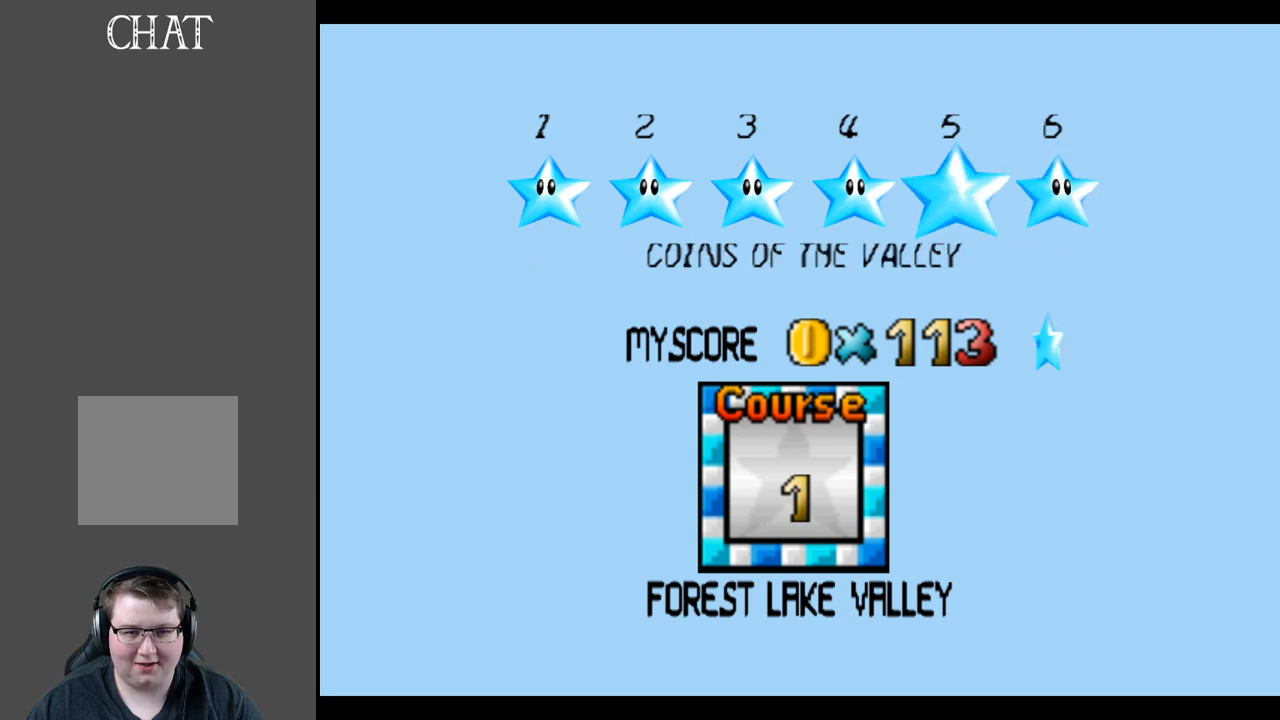
{"buttons": [], "left_stick": "center", "right_stick": "center", "events": []}
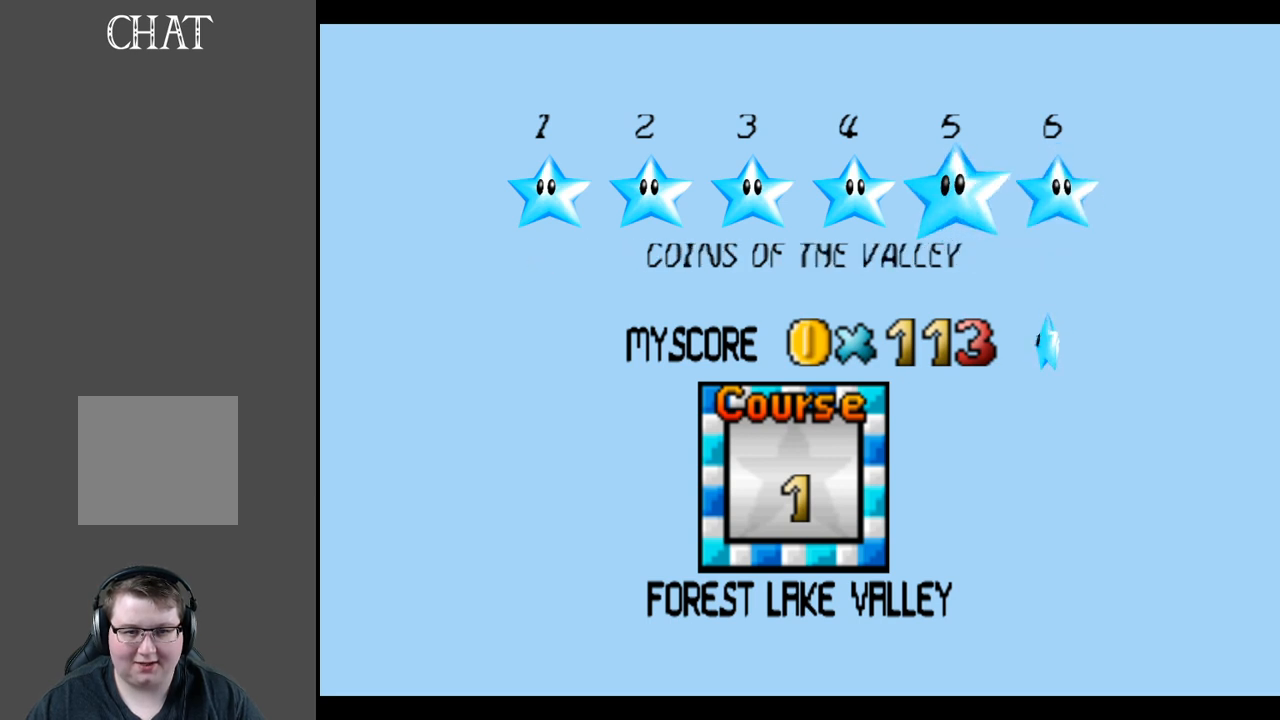
{"buttons": [], "left_stick": "center", "right_stick": "center", "events": []}
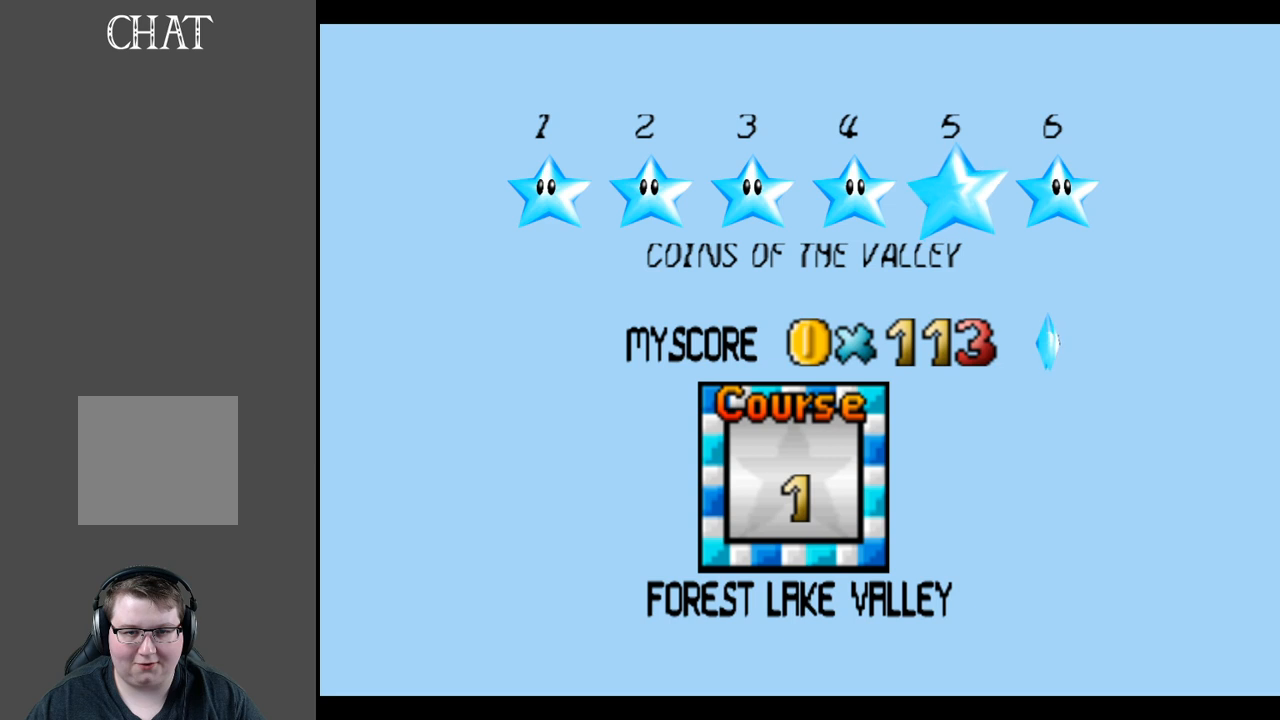
{"buttons": [], "left_stick": "right", "right_stick": "center", "events": [[350, "left_stick", "right"]]}
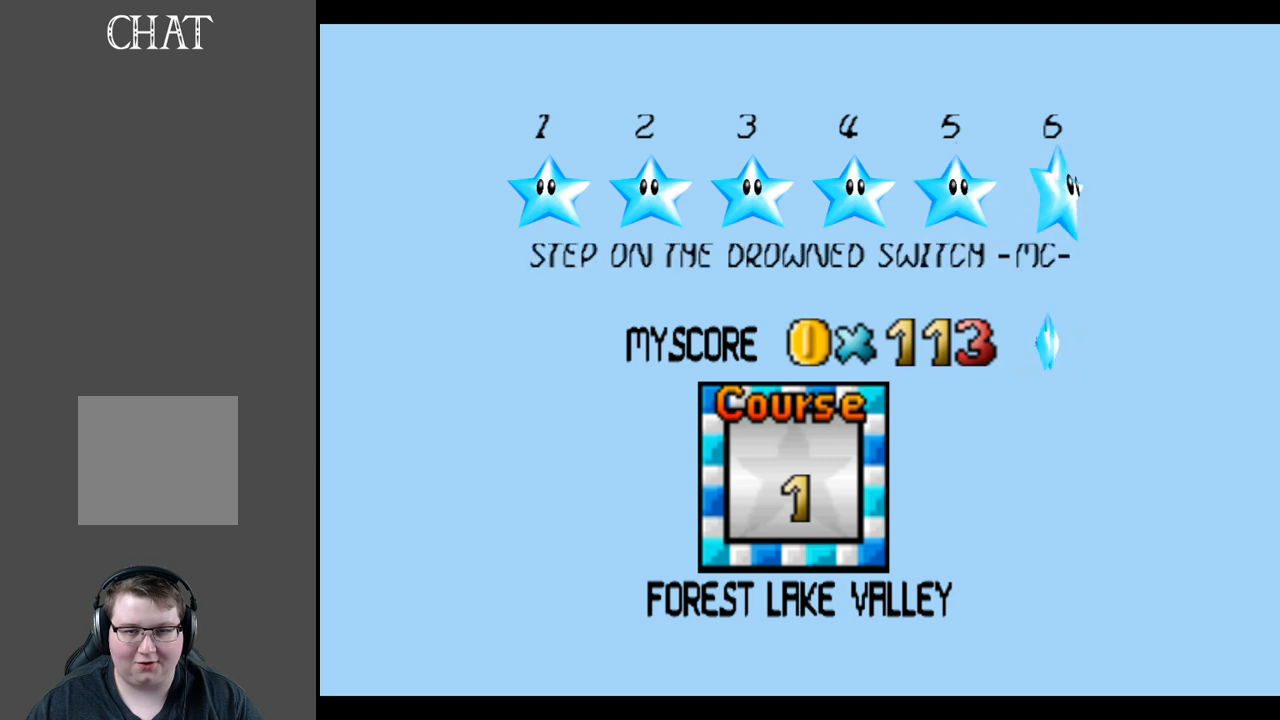
{"buttons": [], "left_stick": "center", "right_stick": "center", "events": [[33, "left_stick", "center"]]}
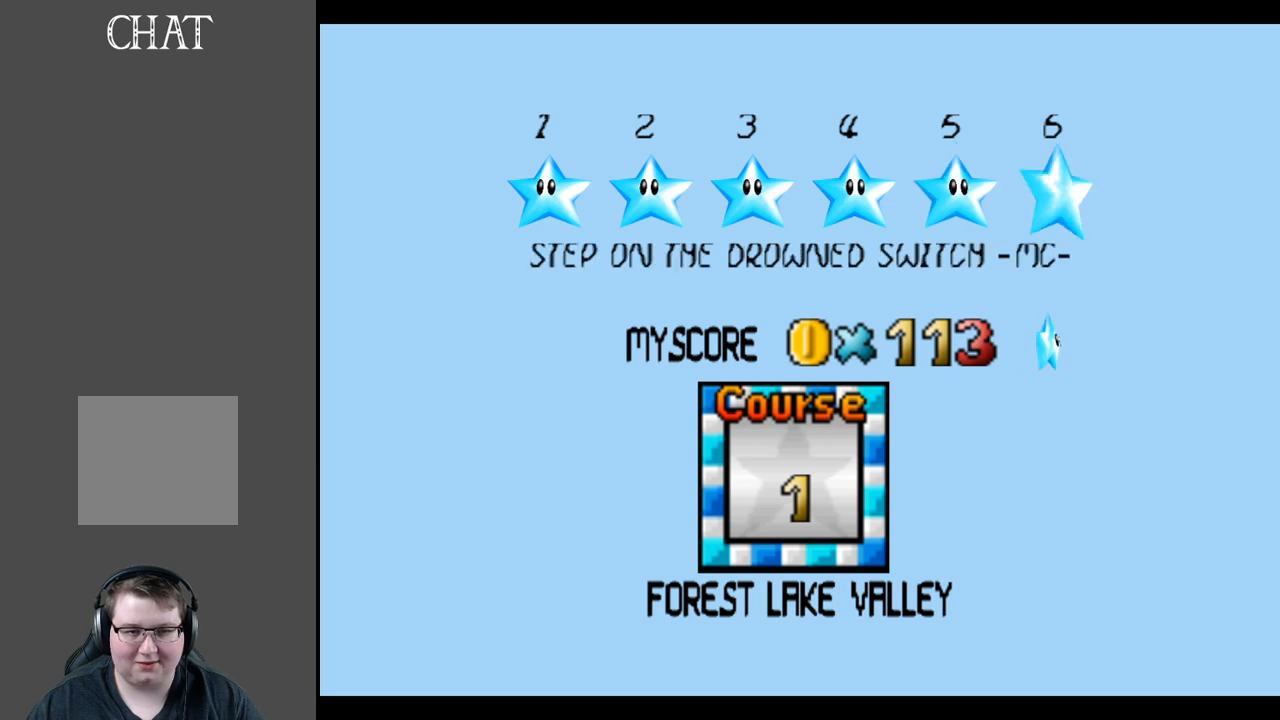
{"buttons": [], "left_stick": "left", "right_stick": "center", "events": [[217, "left_stick", "left"], [400, "left_stick", "center"], [483, "left_stick", "left"]]}
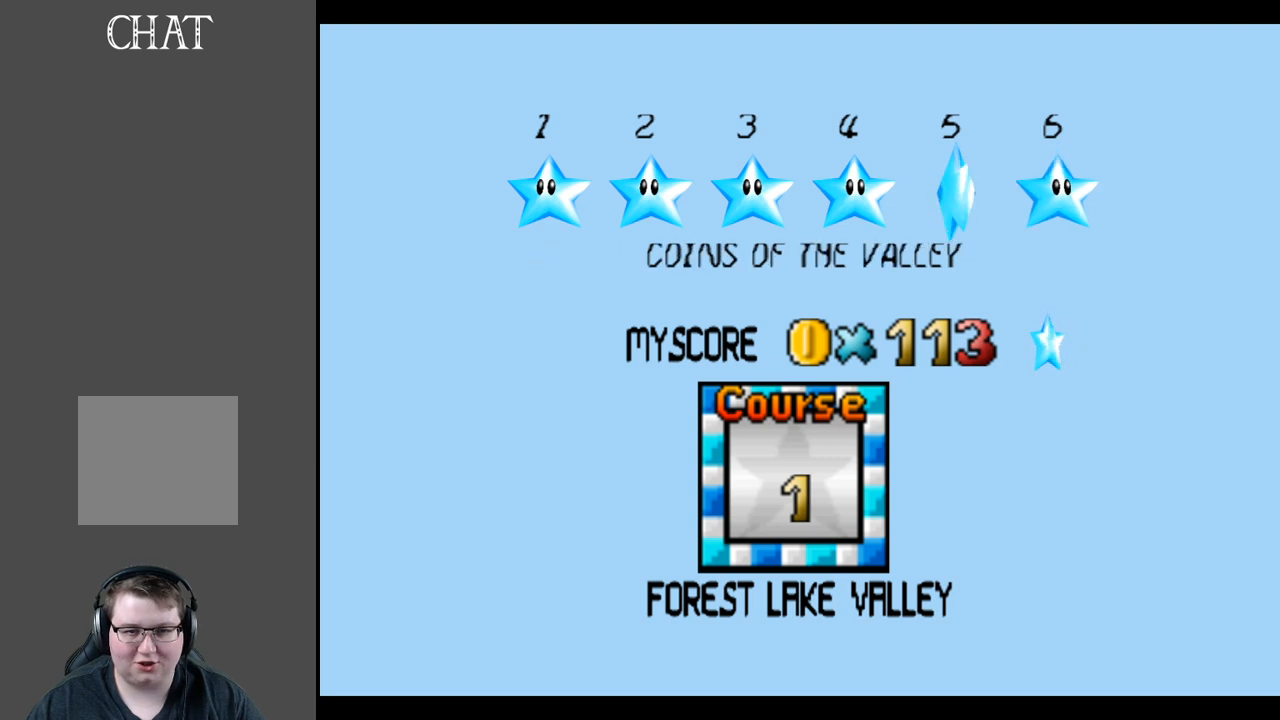
{"buttons": [], "left_stick": "center", "right_stick": "center", "events": [[167, "left_stick", "center"]]}
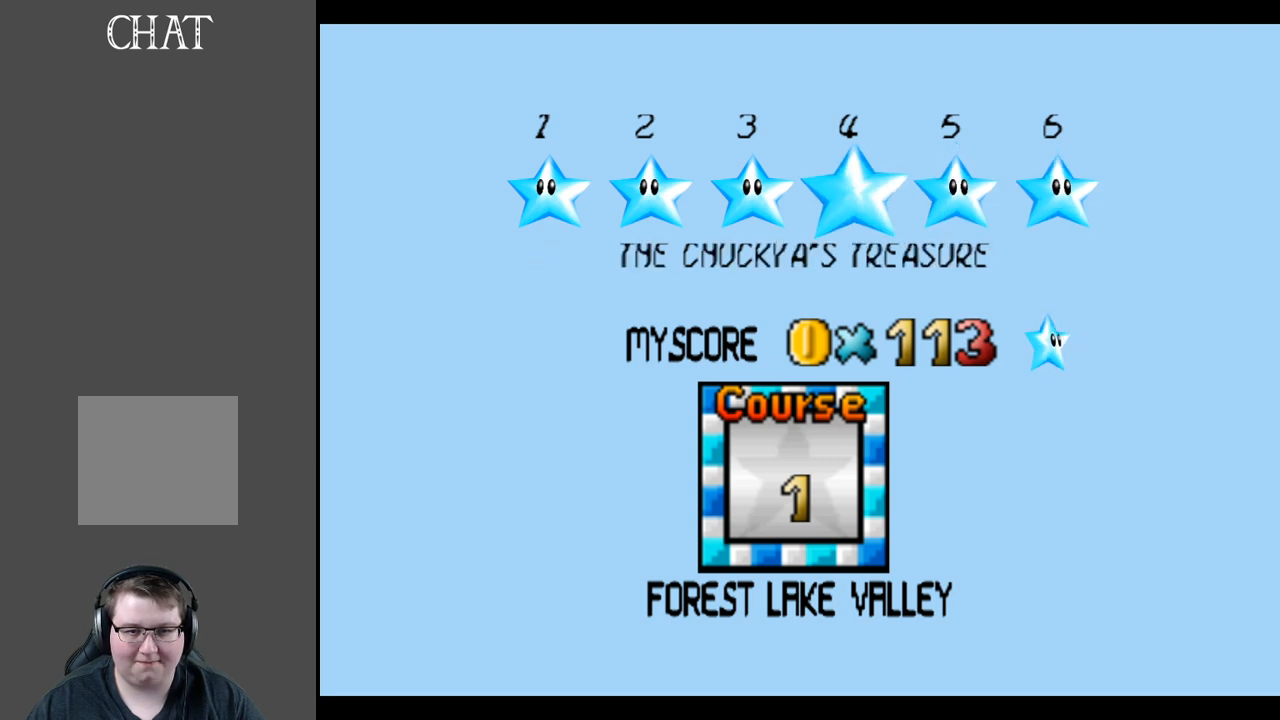
{"buttons": [], "left_stick": "right", "right_stick": "center", "events": [[467, "left_stick", "right"]]}
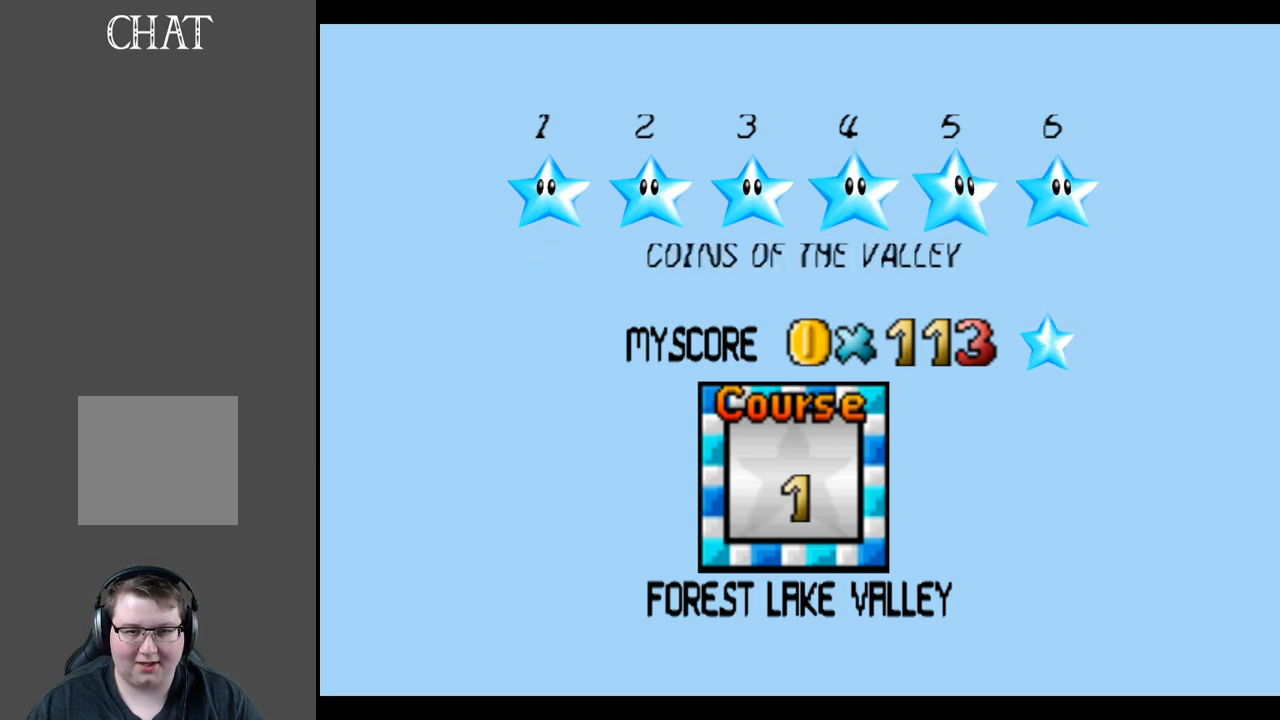
{"buttons": [], "left_stick": "center", "right_stick": "center", "events": [[83, "left_stick", "center"], [167, "left_stick", "right"], [333, "left_stick", "center"]]}
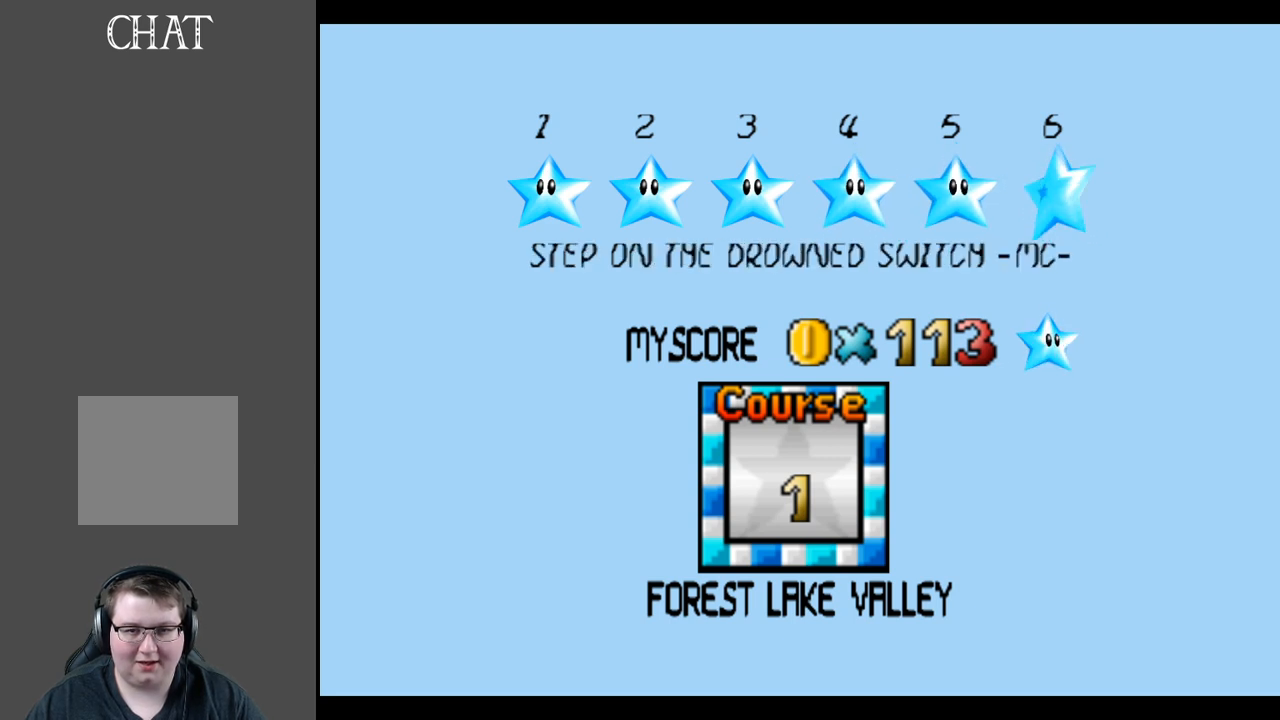
{"buttons": [], "left_stick": "center", "right_stick": "center", "events": [[233, "A", "down"], [350, "A", "up"]]}
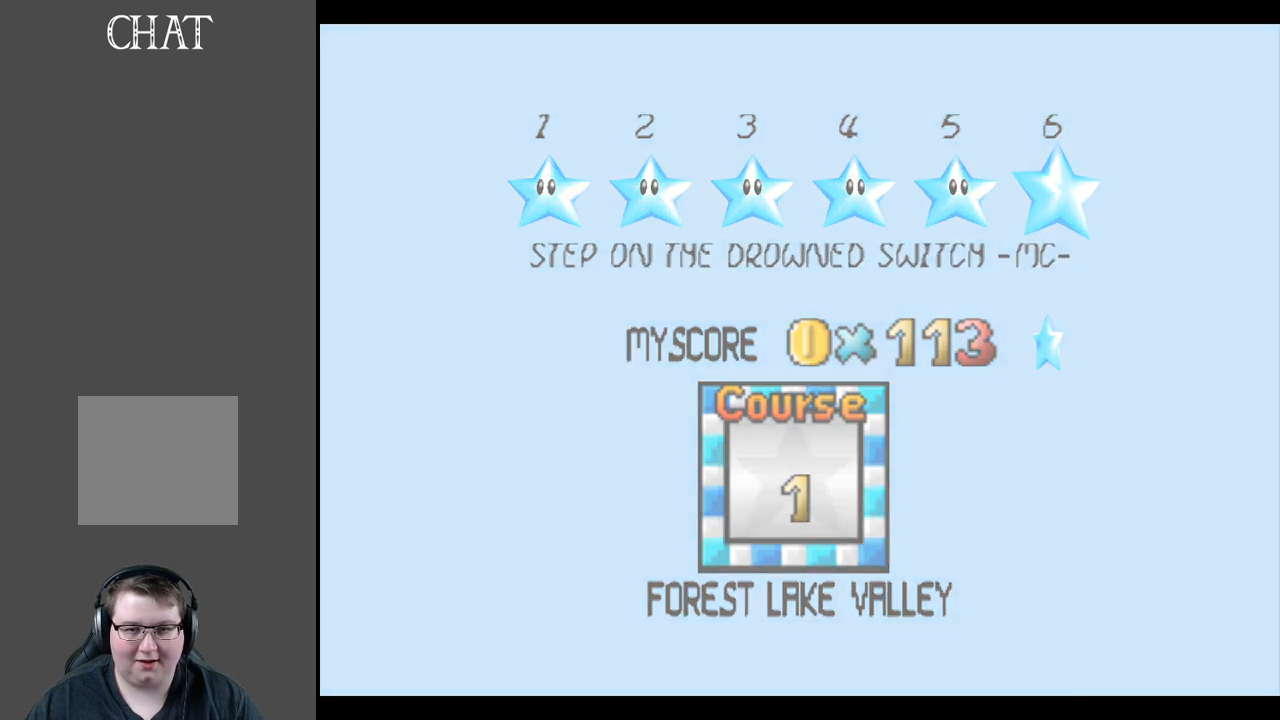
{"buttons": [], "left_stick": "center", "right_stick": "center", "events": []}
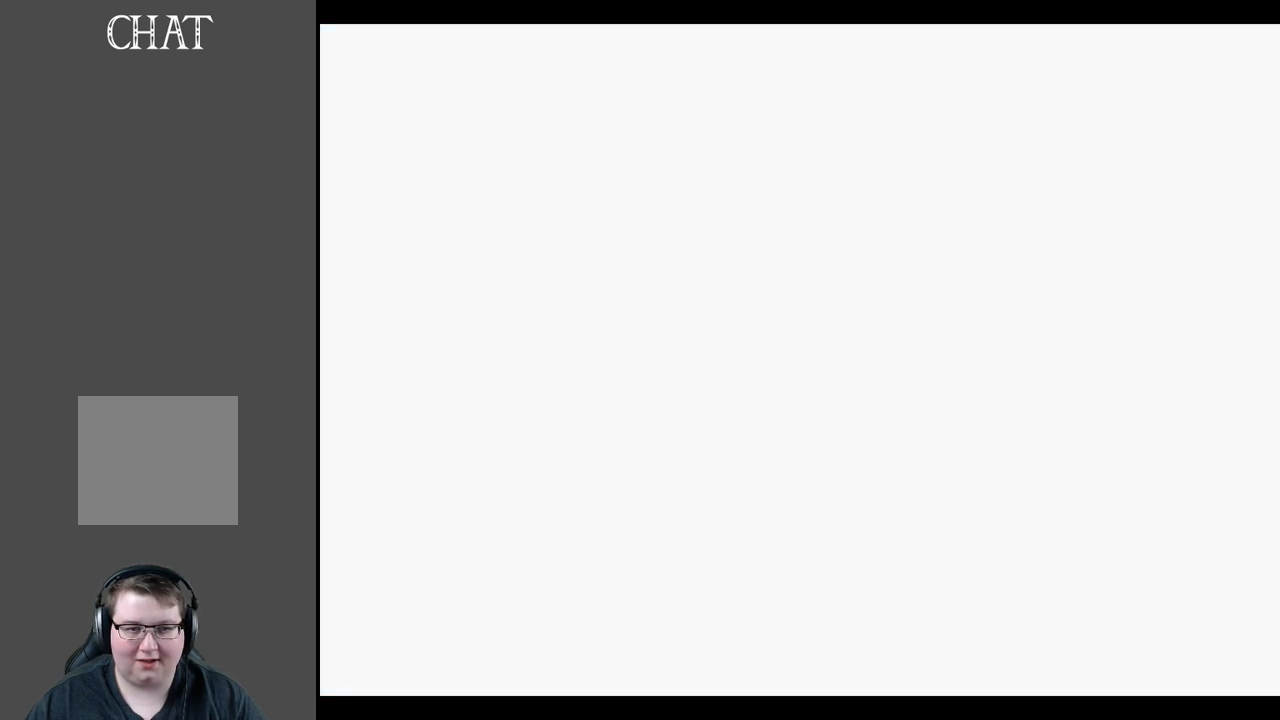
{"buttons": [], "left_stick": "center", "right_stick": "center", "events": []}